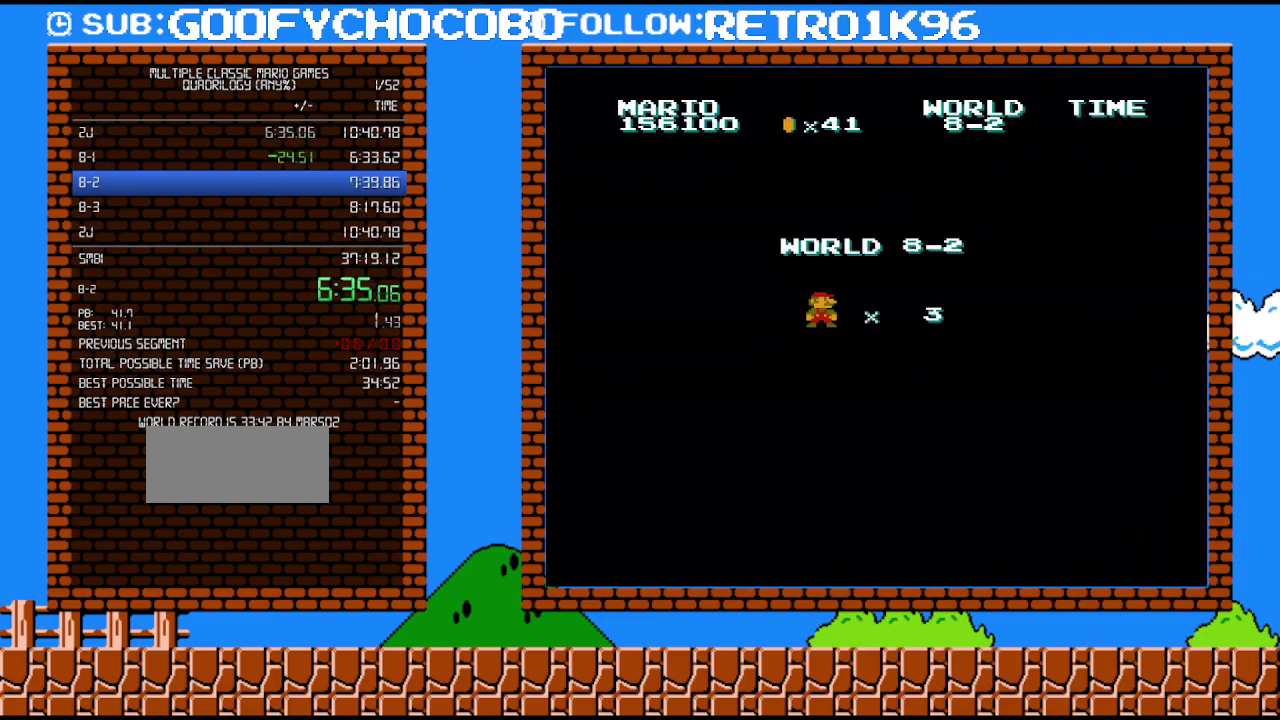
Gameplay with a controller (Nintendo layout); each line is a JSON object with the inputs held at the frame after it. "events" lists button and stick changes between this image and that frame as [ms after this image, input, new state], when the widget could be followed in between. Not read: L3 R3.
{"buttons": ["B", "DPAD_RIGHT"], "events": [[17, "B", "down"], [50, "DPAD_RIGHT", "down"]]}
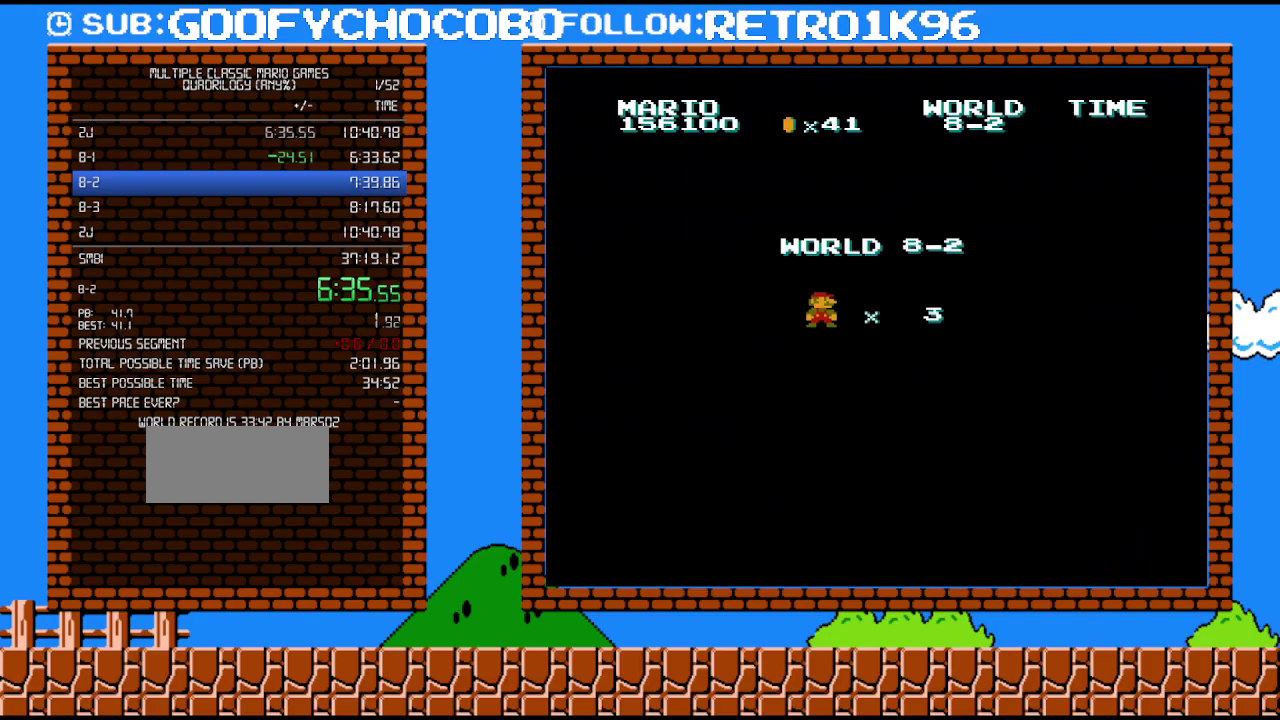
{"buttons": ["B", "DPAD_RIGHT"], "events": []}
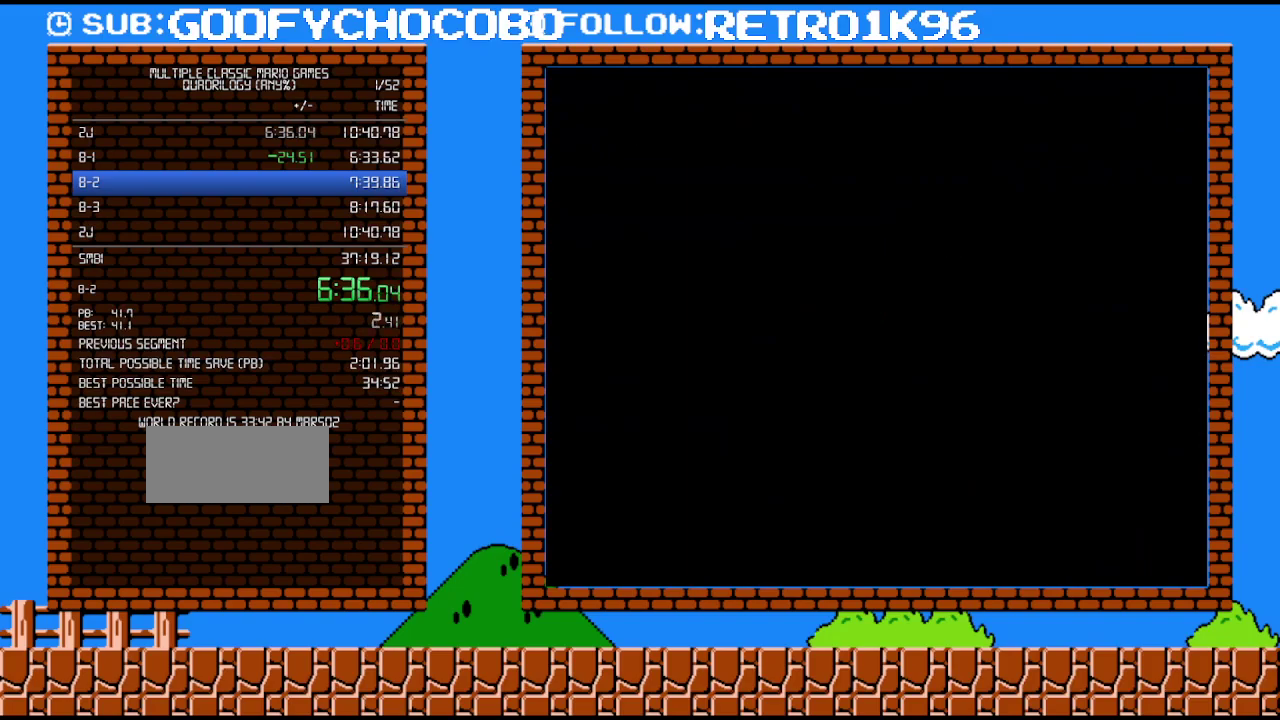
{"buttons": ["B", "DPAD_RIGHT"], "events": []}
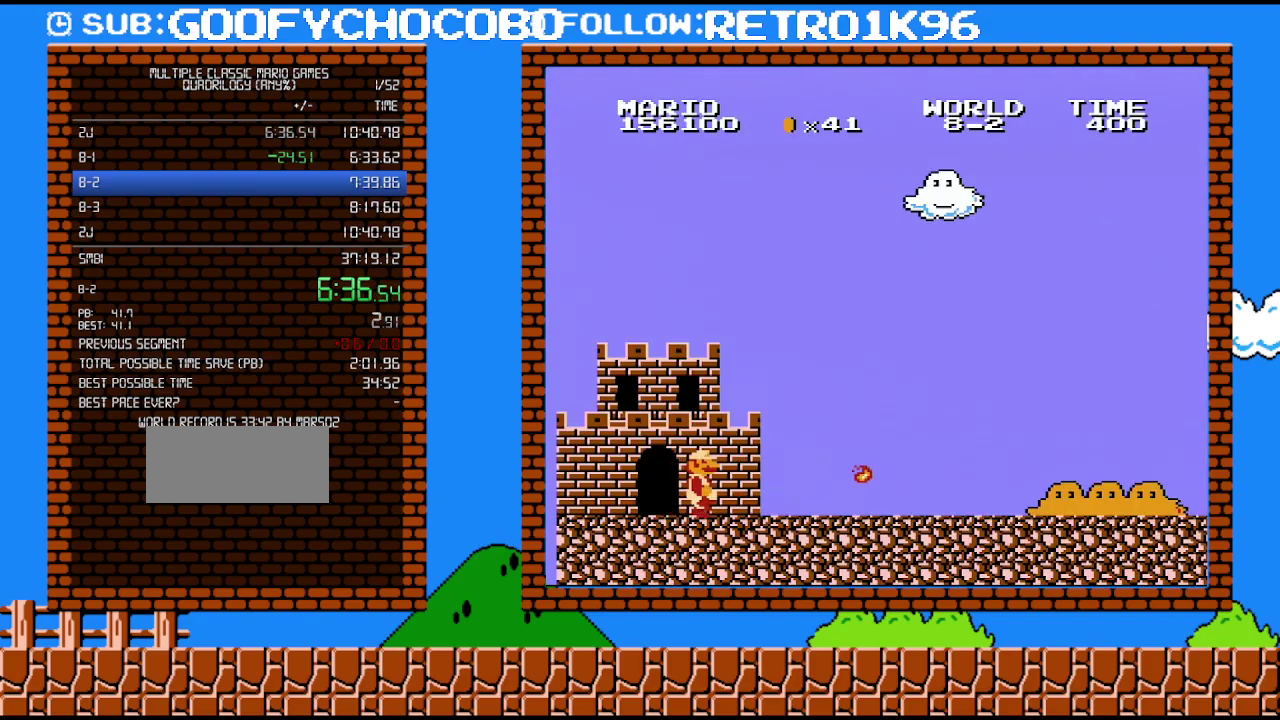
{"buttons": ["B", "DPAD_RIGHT"], "events": []}
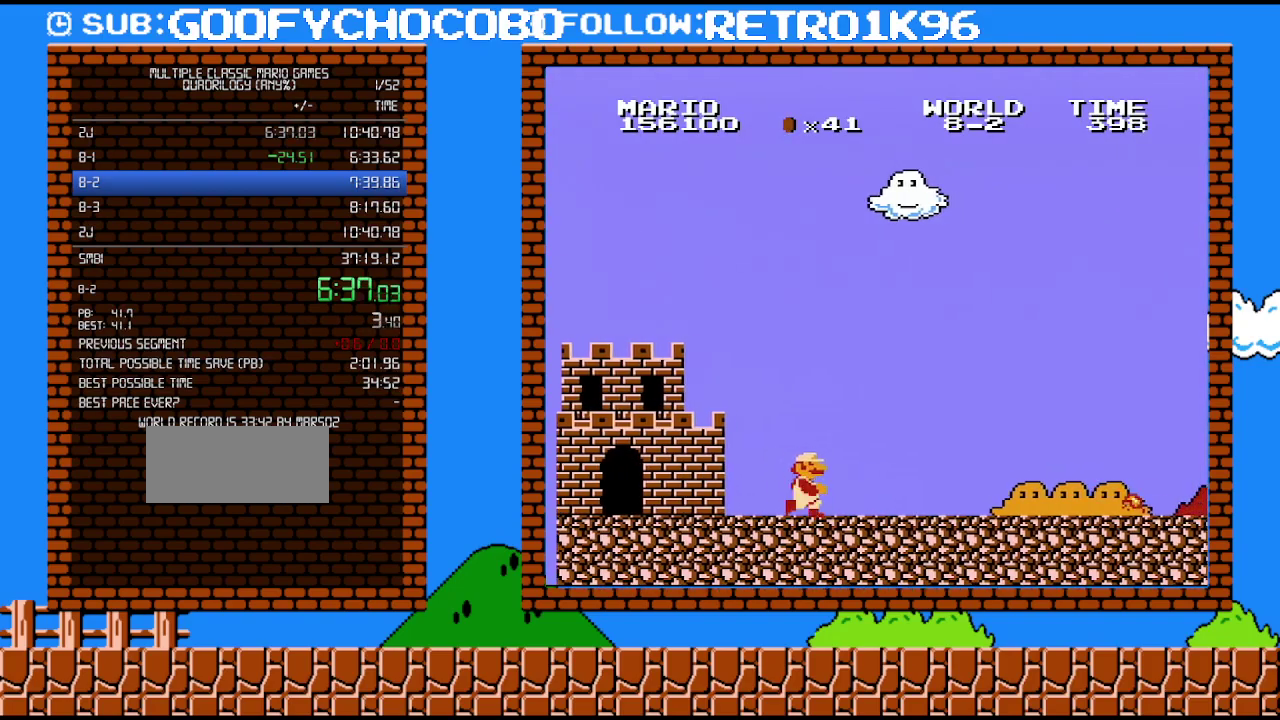
{"buttons": ["B", "DPAD_RIGHT"], "events": []}
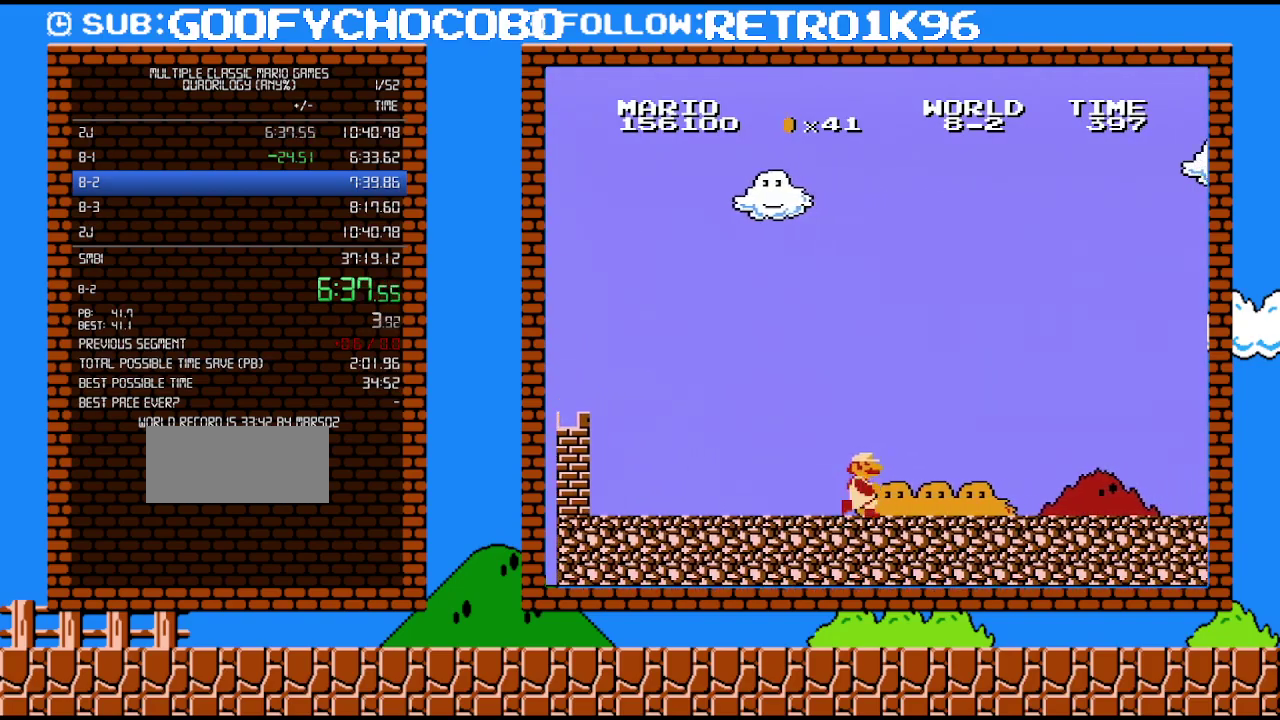
{"buttons": ["B", "DPAD_RIGHT"], "events": []}
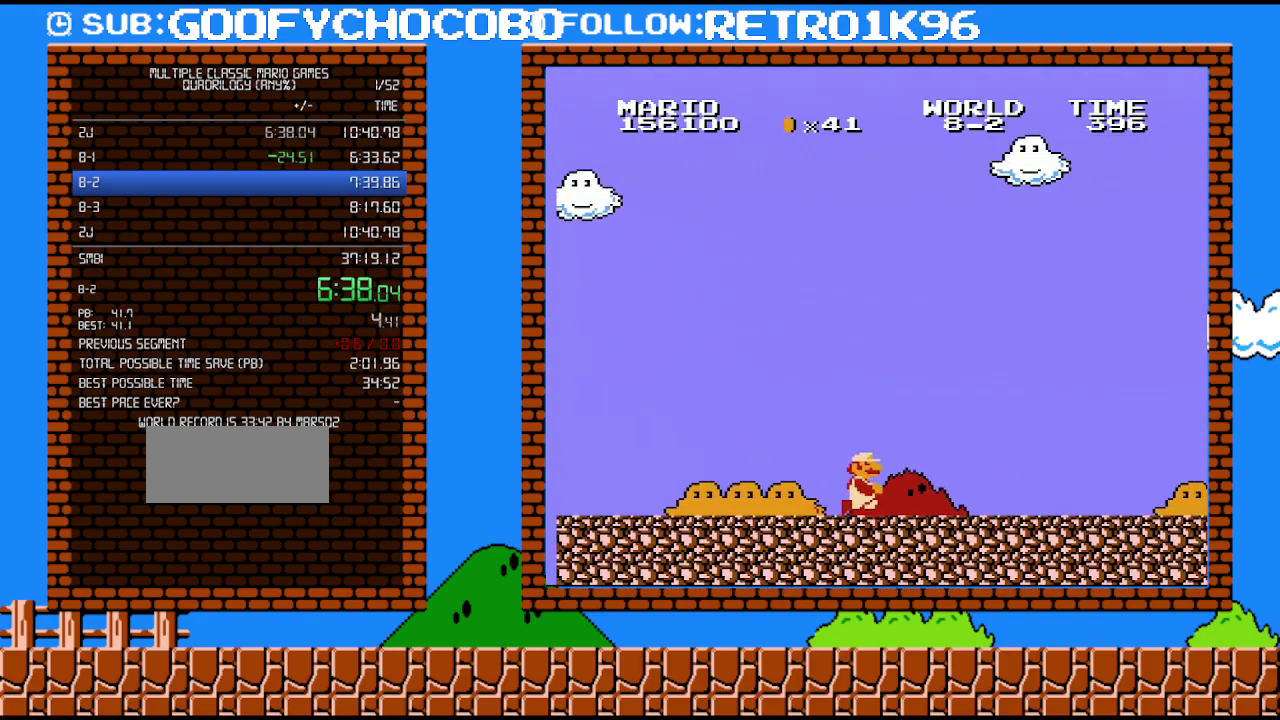
{"buttons": ["B", "DPAD_RIGHT"], "events": []}
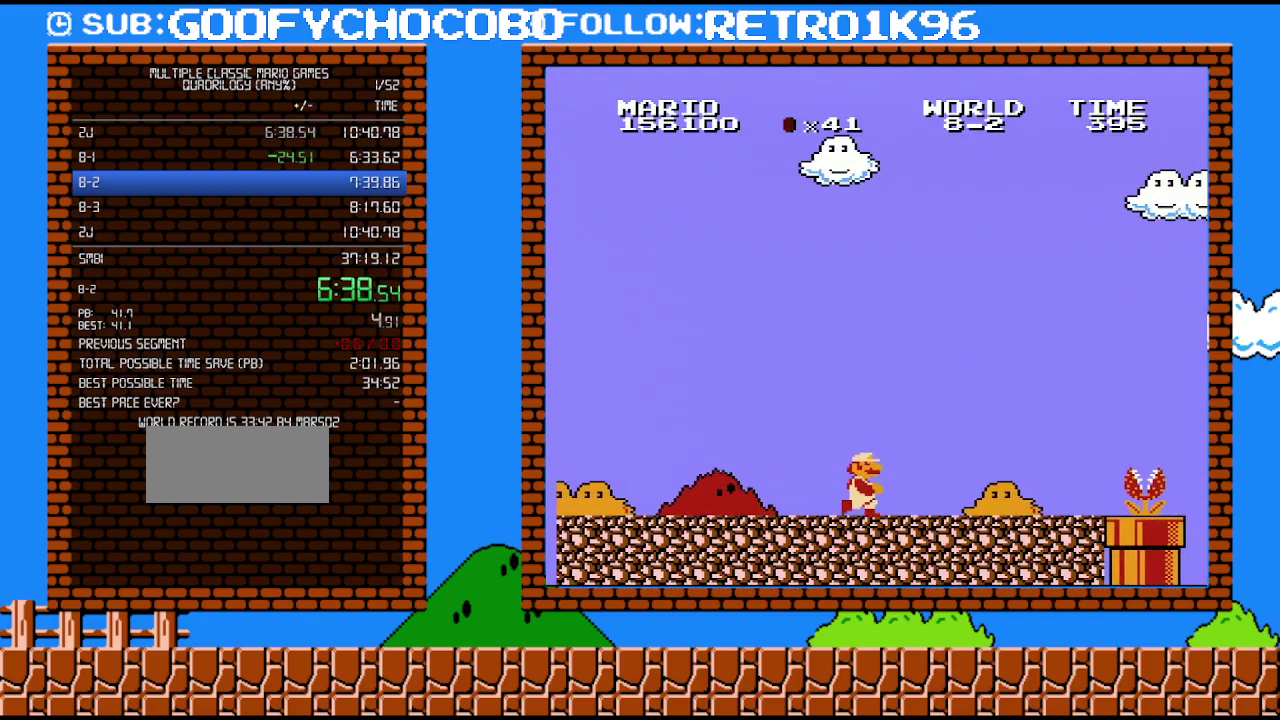
{"buttons": ["B", "DPAD_RIGHT"], "events": []}
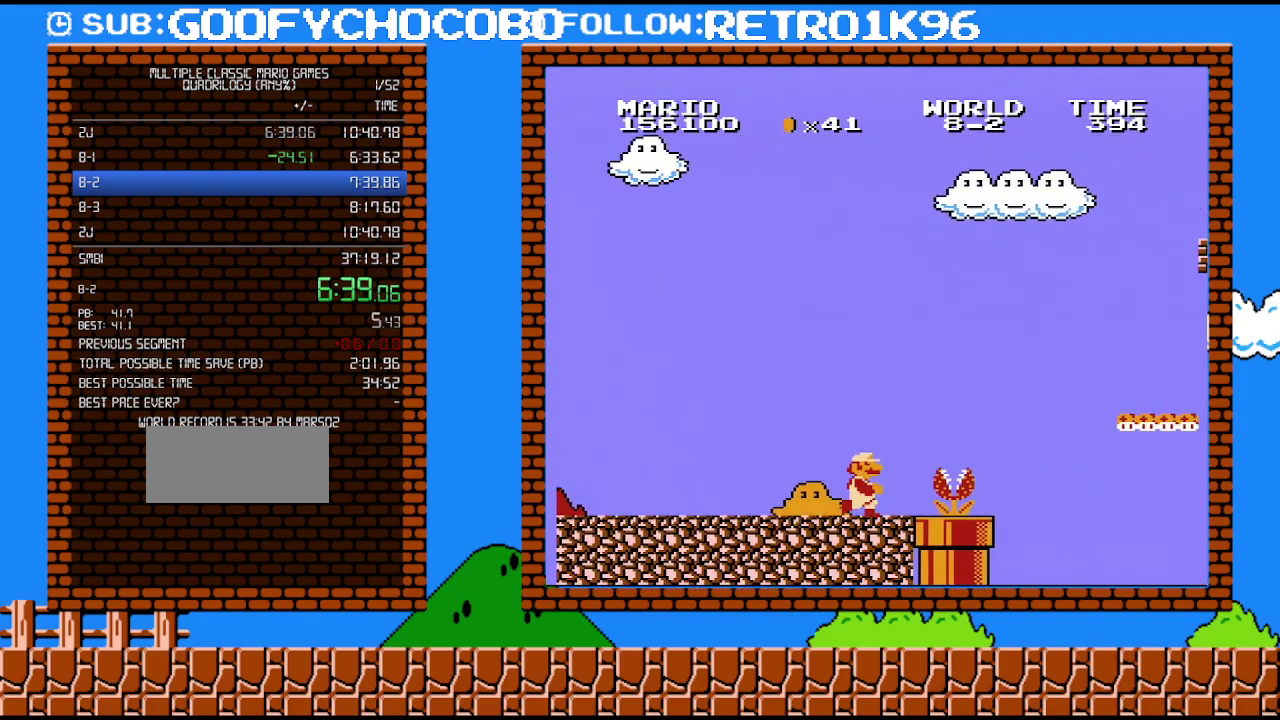
{"buttons": ["A", "B", "DPAD_RIGHT"], "events": [[233, "A", "down"]]}
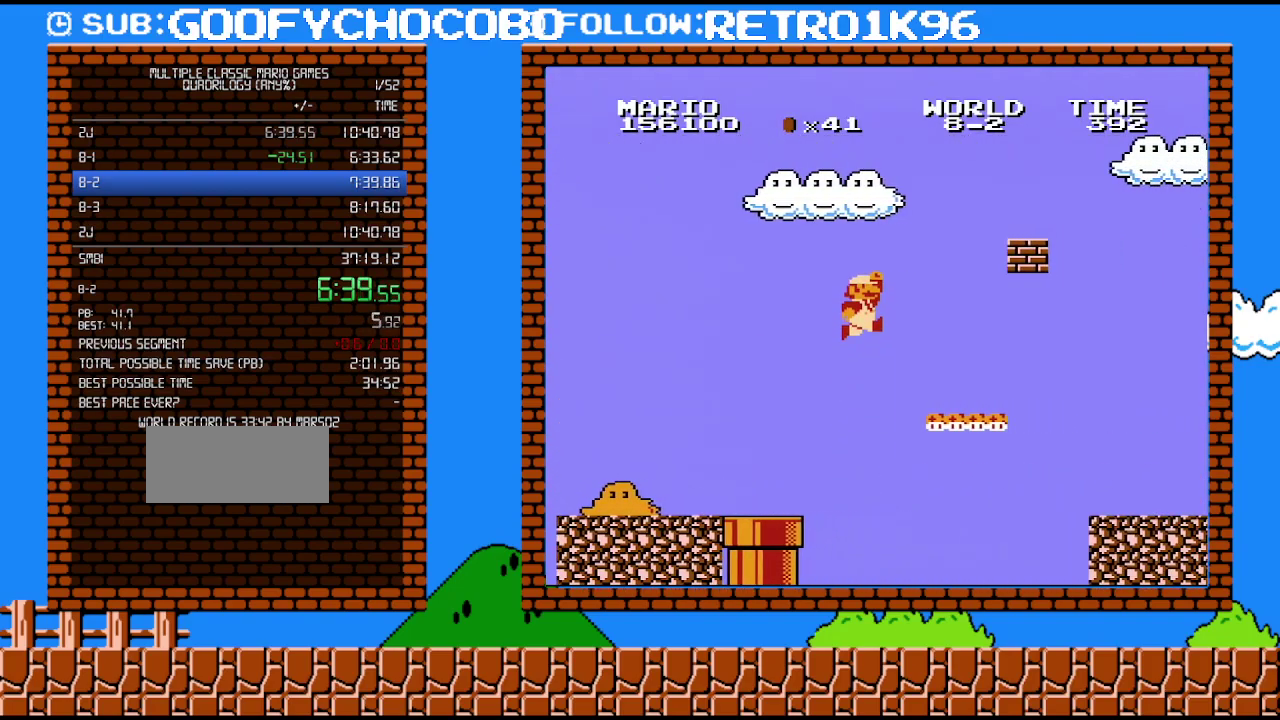
{"buttons": ["A", "B", "DPAD_RIGHT"], "events": [[167, "A", "up"], [483, "A", "down"]]}
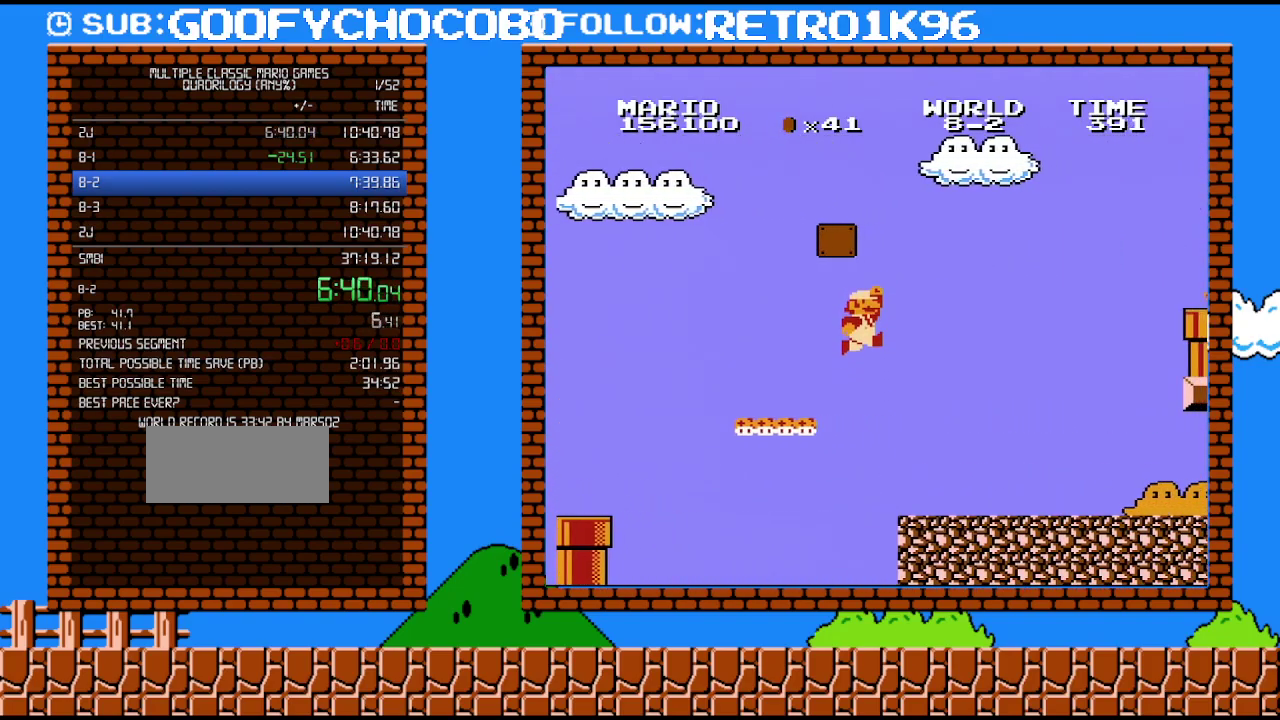
{"buttons": ["B", "DPAD_RIGHT"], "events": [[267, "A", "up"]]}
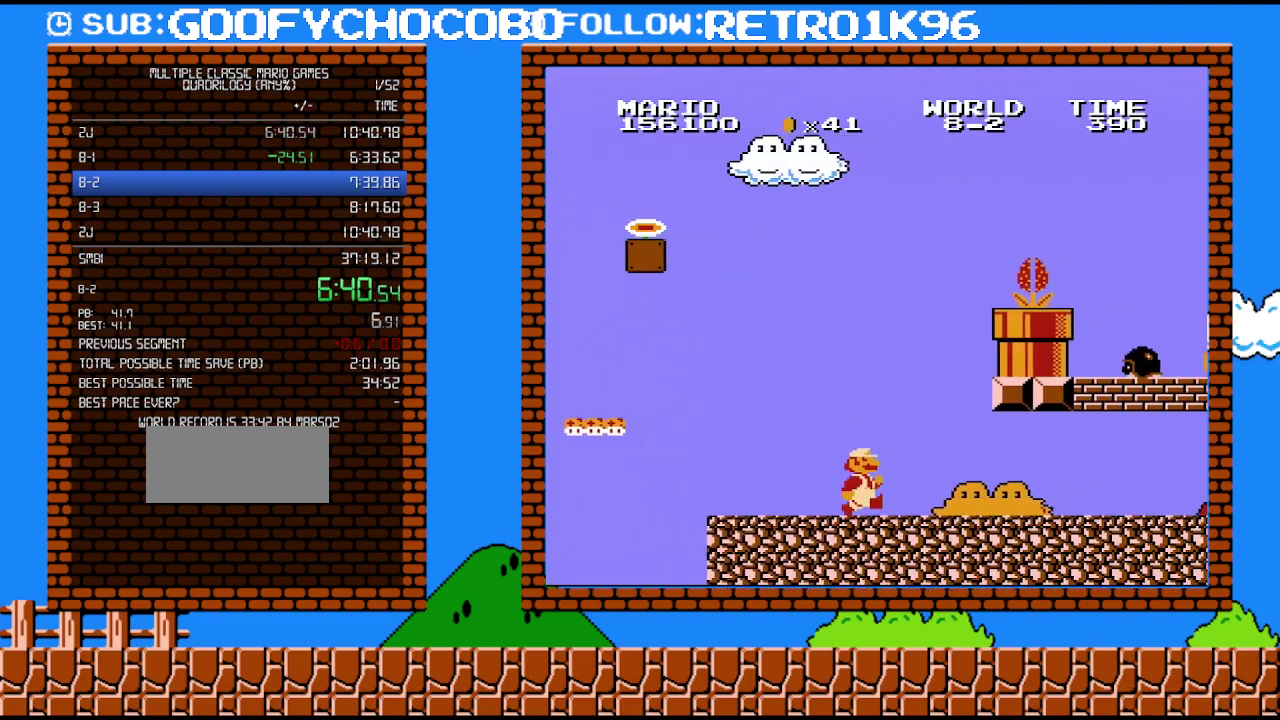
{"buttons": ["B", "DPAD_RIGHT"], "events": []}
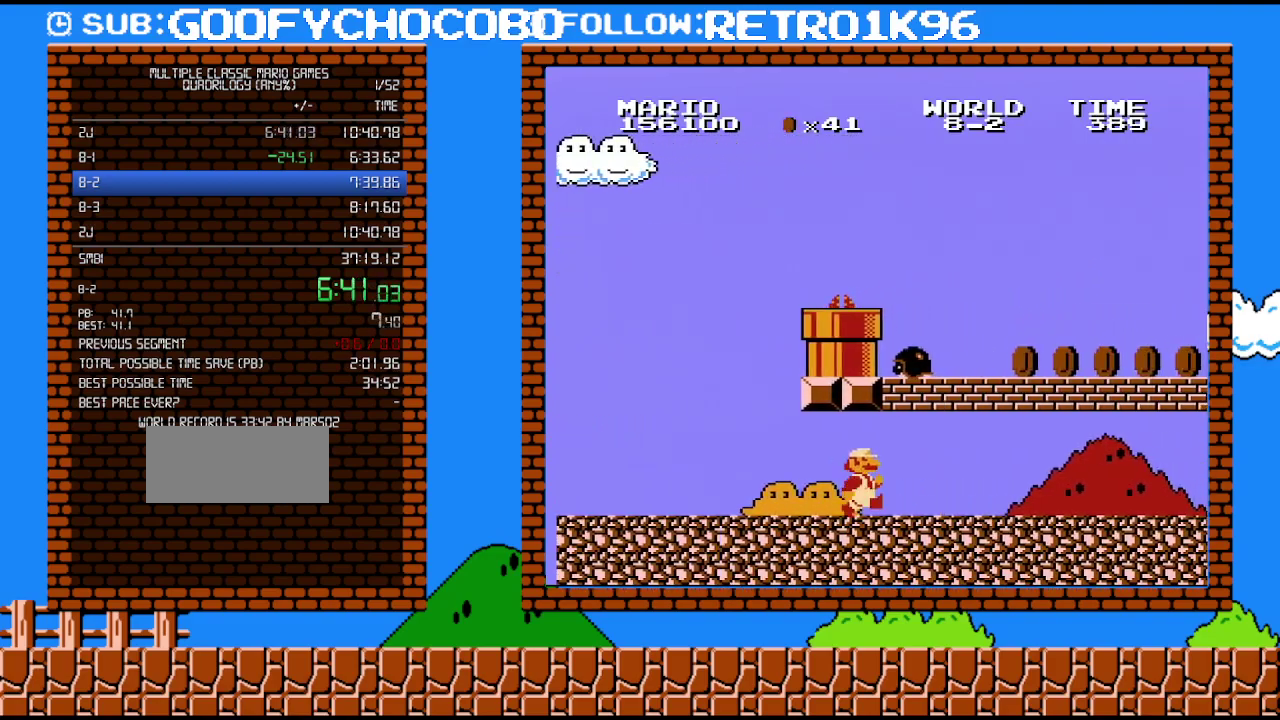
{"buttons": ["B", "DPAD_RIGHT"], "events": []}
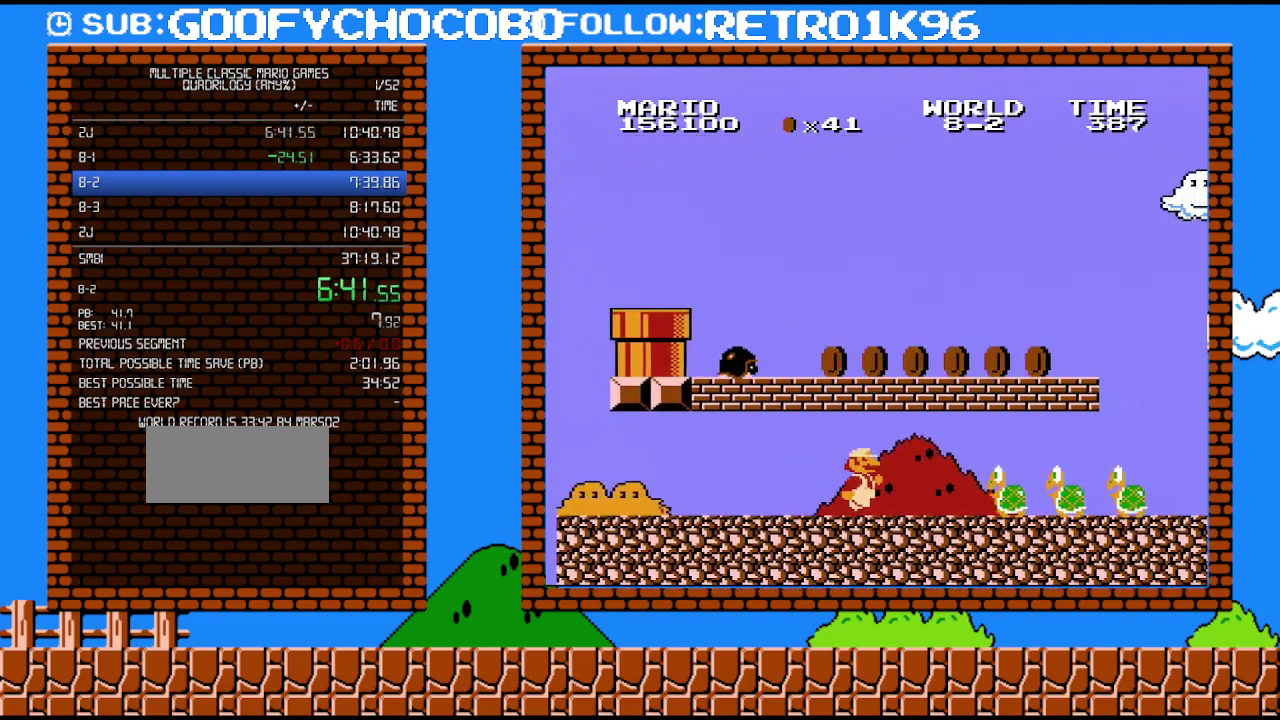
{"buttons": ["B"], "events": [[200, "DPAD_DOWN", "down"], [200, "DPAD_RIGHT", "up"], [233, "A", "down"], [300, "A", "up"], [300, "DPAD_RIGHT", "down"], [367, "DPAD_DOWN", "up"], [483, "DPAD_RIGHT", "up"]]}
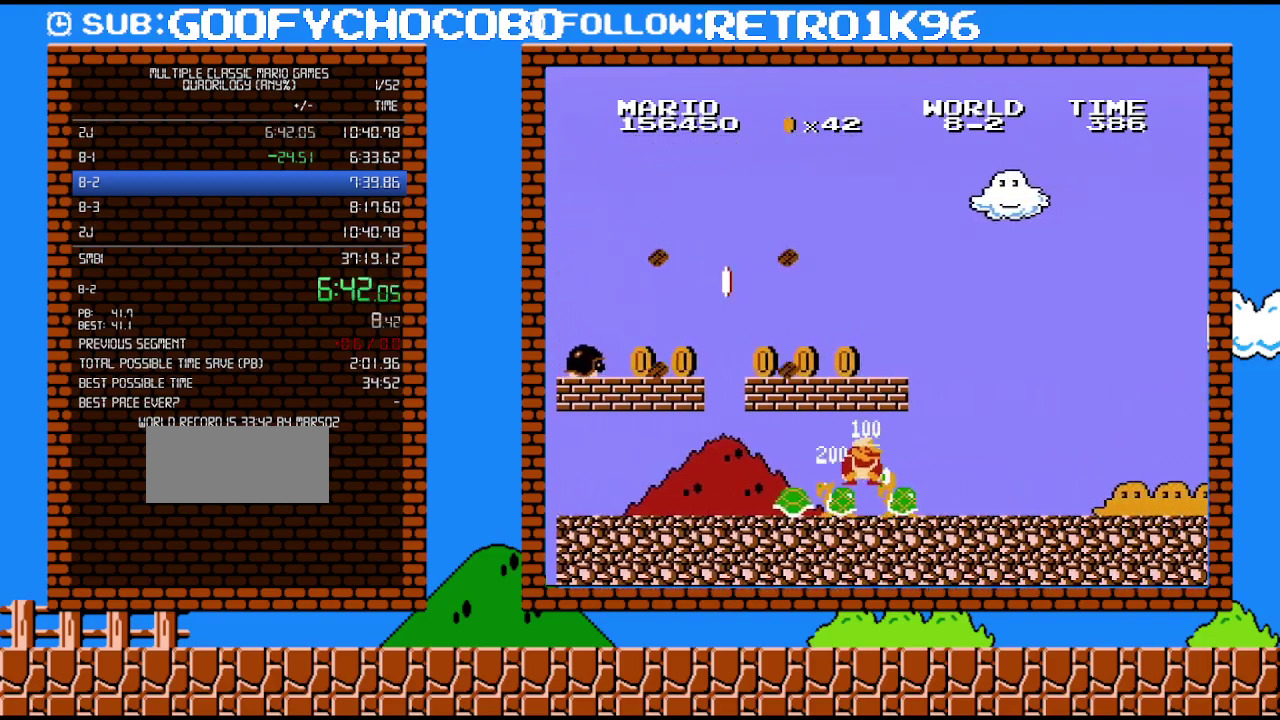
{"buttons": ["B", "DPAD_RIGHT"], "events": [[17, "DPAD_RIGHT", "down"]]}
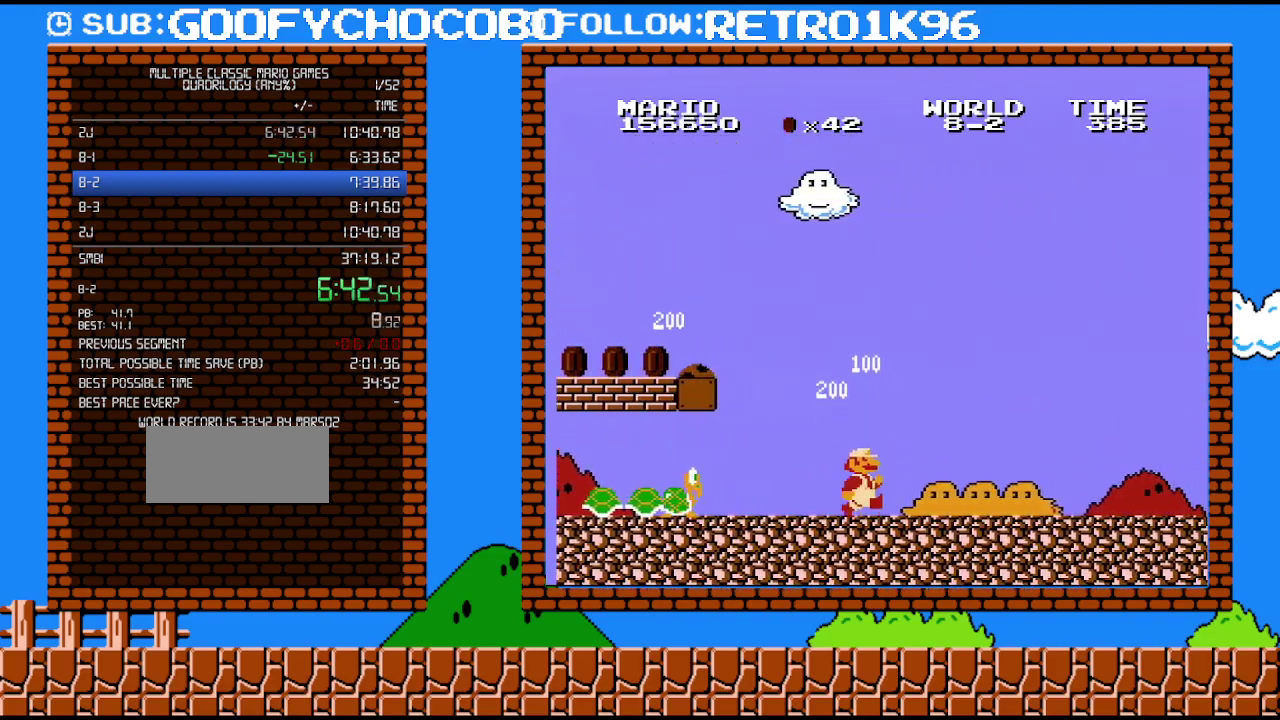
{"buttons": ["B", "DPAD_RIGHT"], "events": [[367, "B", "up"], [367, "DPAD_RIGHT", "up"], [367, "SELECT", "down"], [417, "B", "down"], [417, "DPAD_RIGHT", "down"], [417, "SELECT", "up"]]}
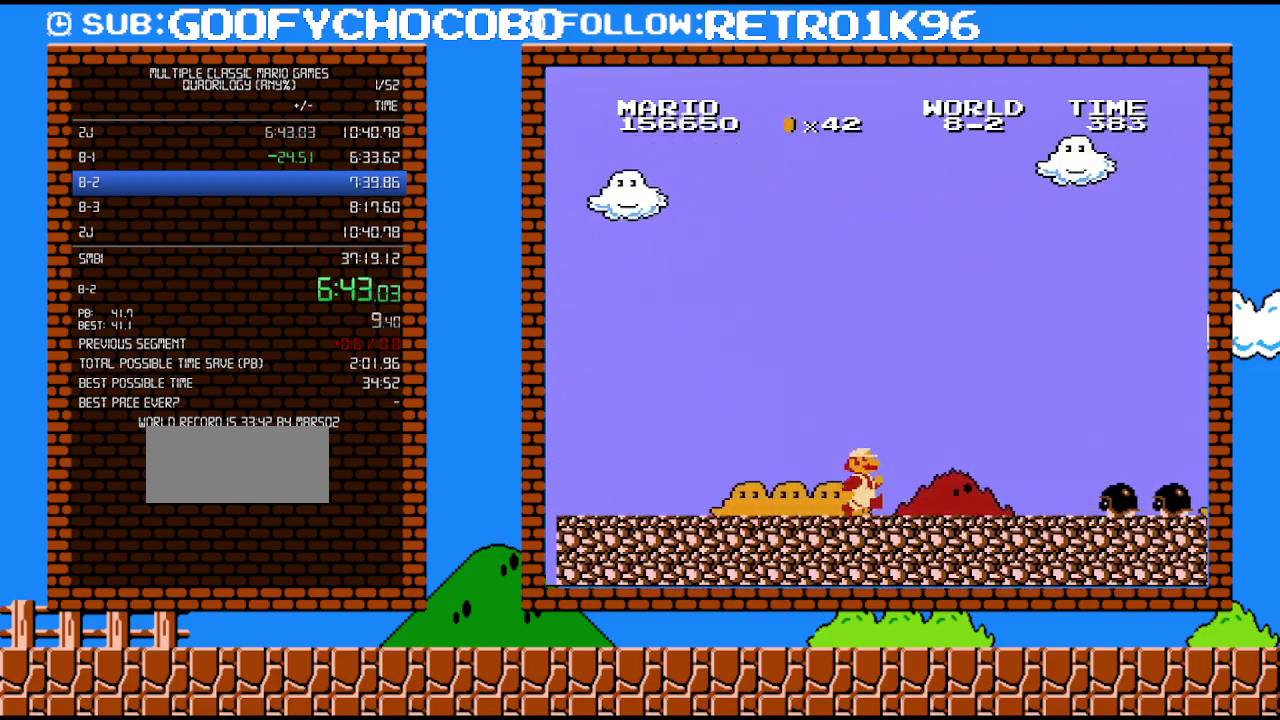
{"buttons": ["A", "B", "DPAD_RIGHT"], "events": [[483, "A", "down"]]}
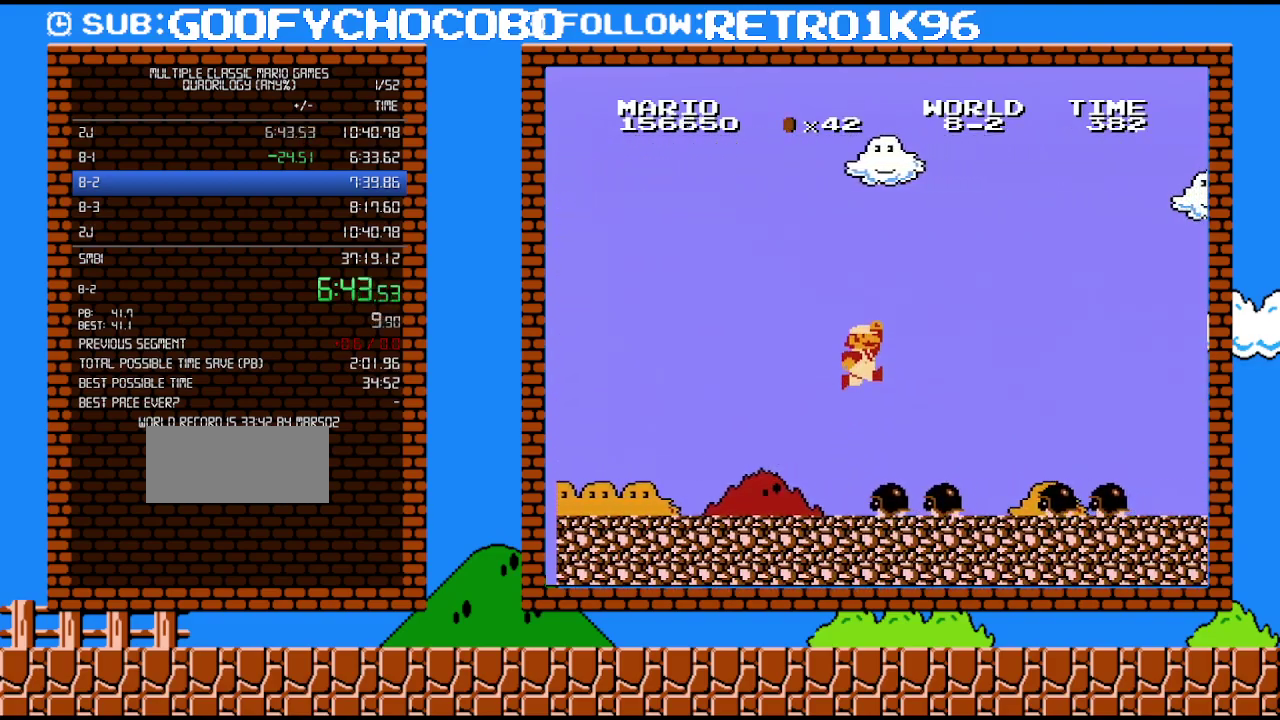
{"buttons": ["A", "B", "DPAD_RIGHT"], "events": []}
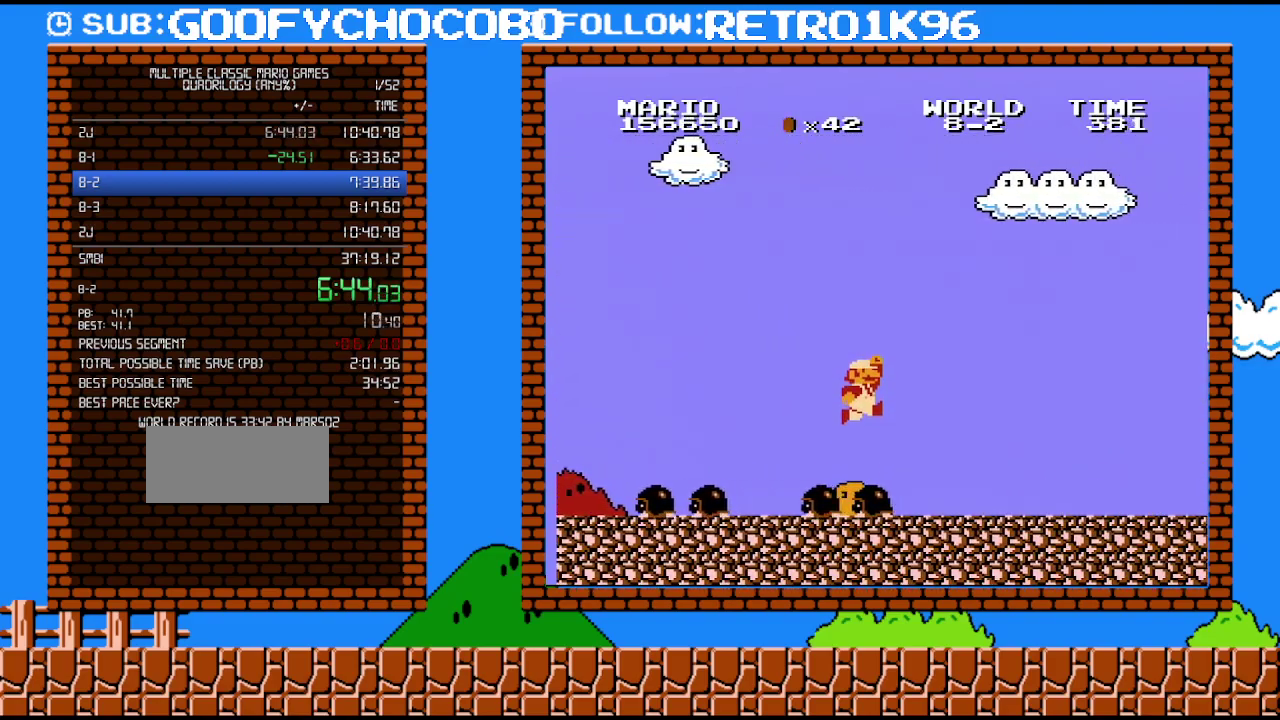
{"buttons": ["B", "DPAD_RIGHT"], "events": [[200, "A", "up"]]}
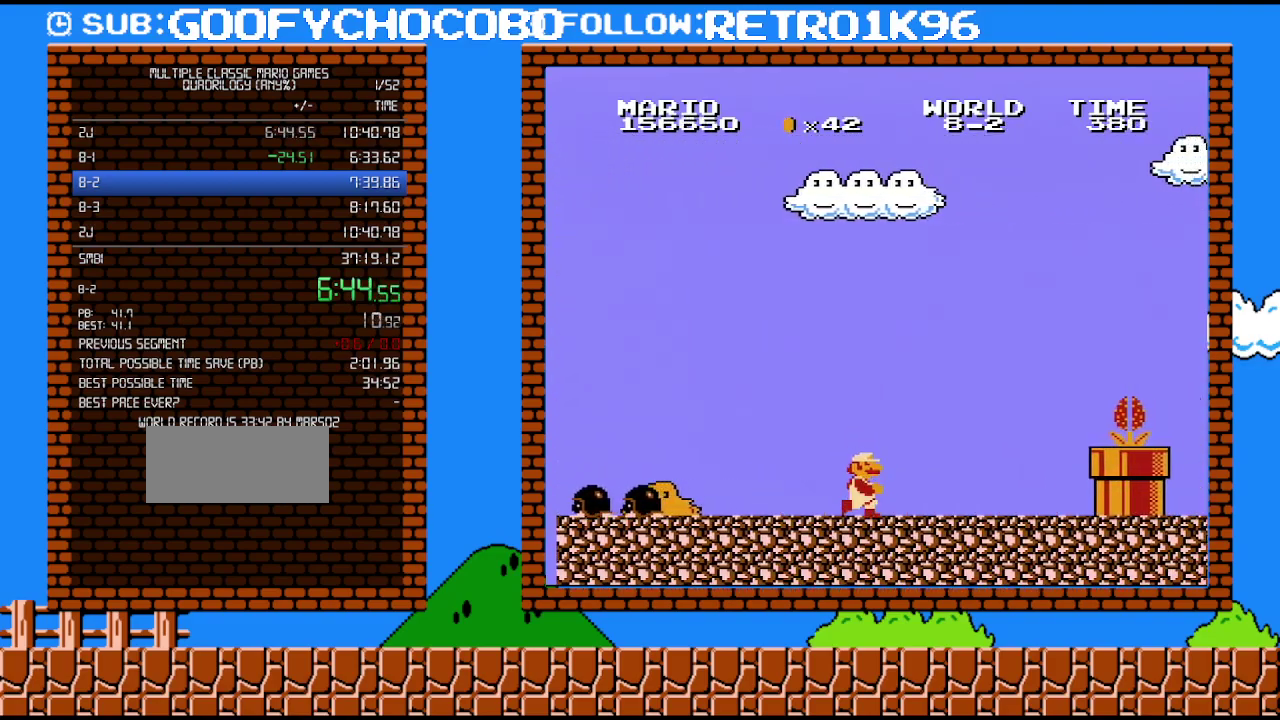
{"buttons": ["A", "DPAD_RIGHT"], "events": [[483, "A", "down"], [483, "B", "up"]]}
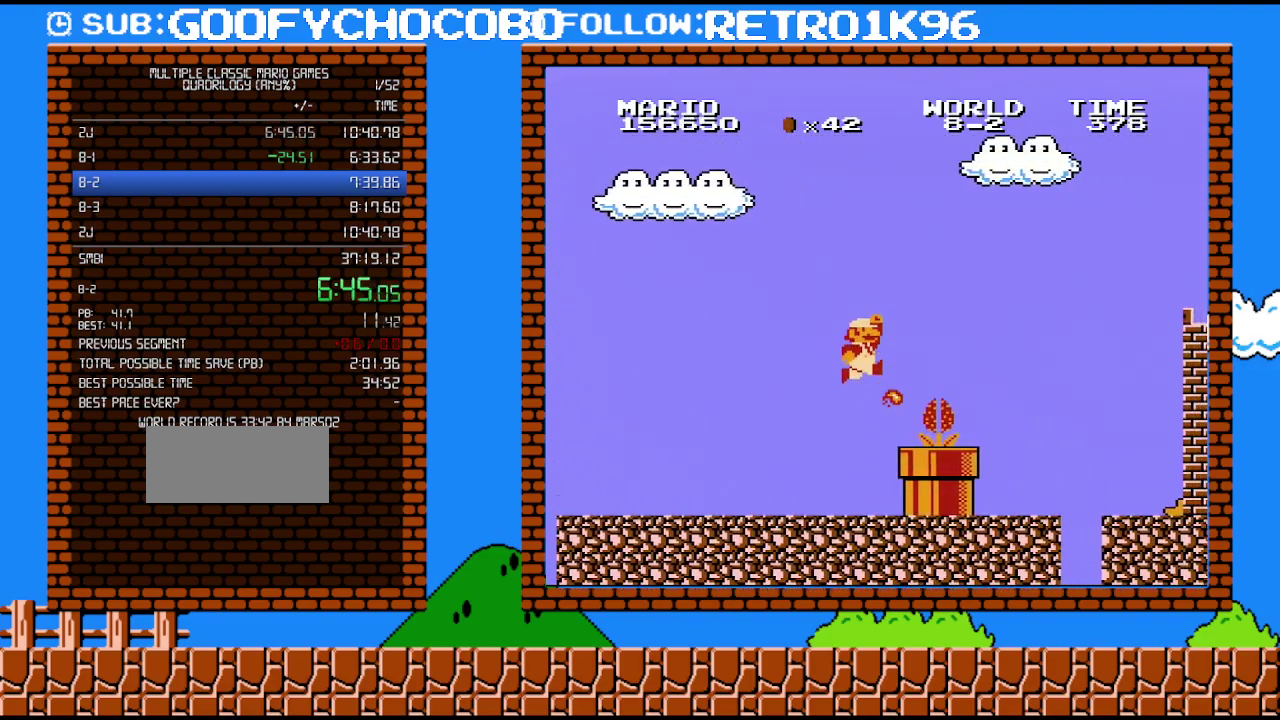
{"buttons": ["A", "B", "DPAD_RIGHT"], "events": [[133, "B", "down"]]}
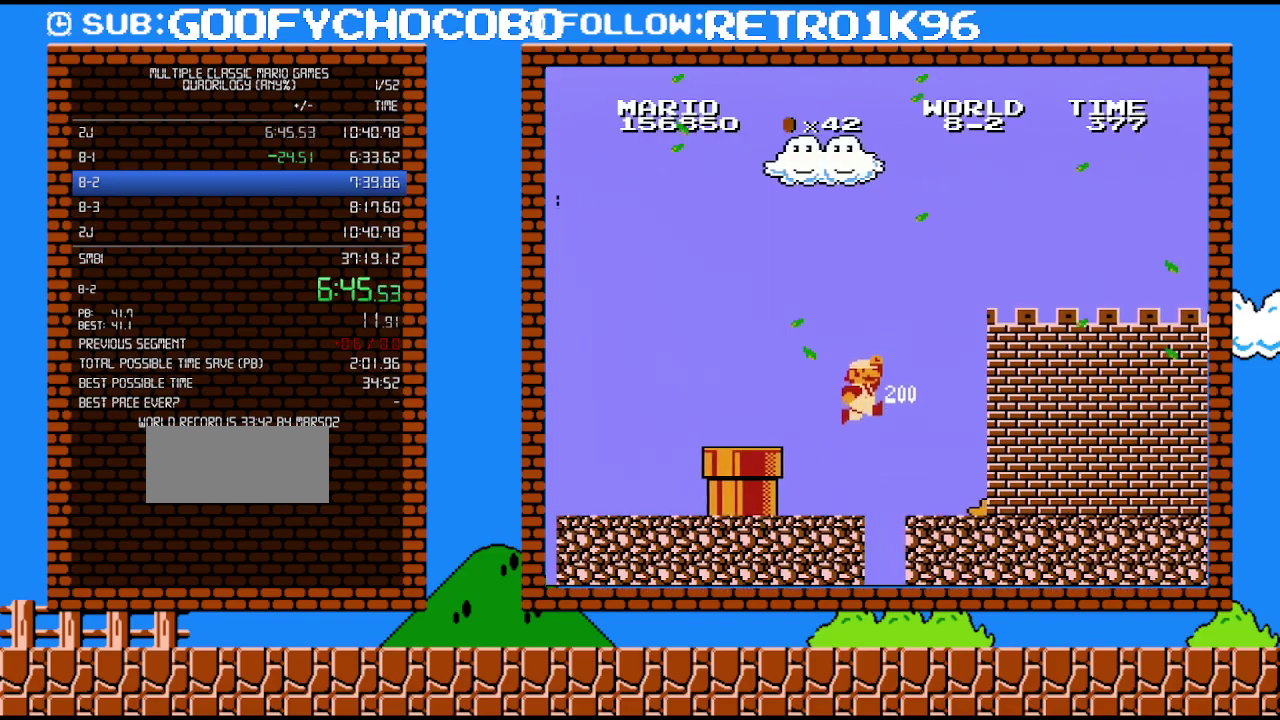
{"buttons": ["B", "DPAD_RIGHT"], "events": [[83, "A", "up"]]}
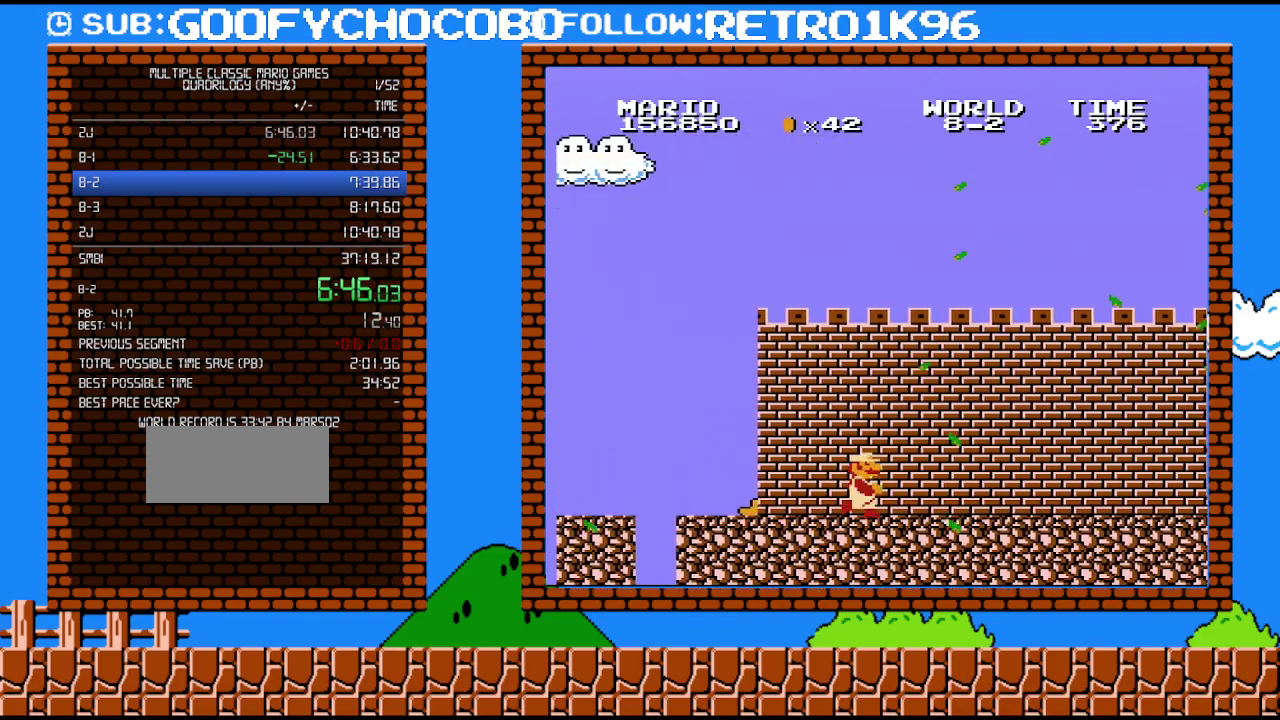
{"buttons": ["B", "DPAD_RIGHT"], "events": []}
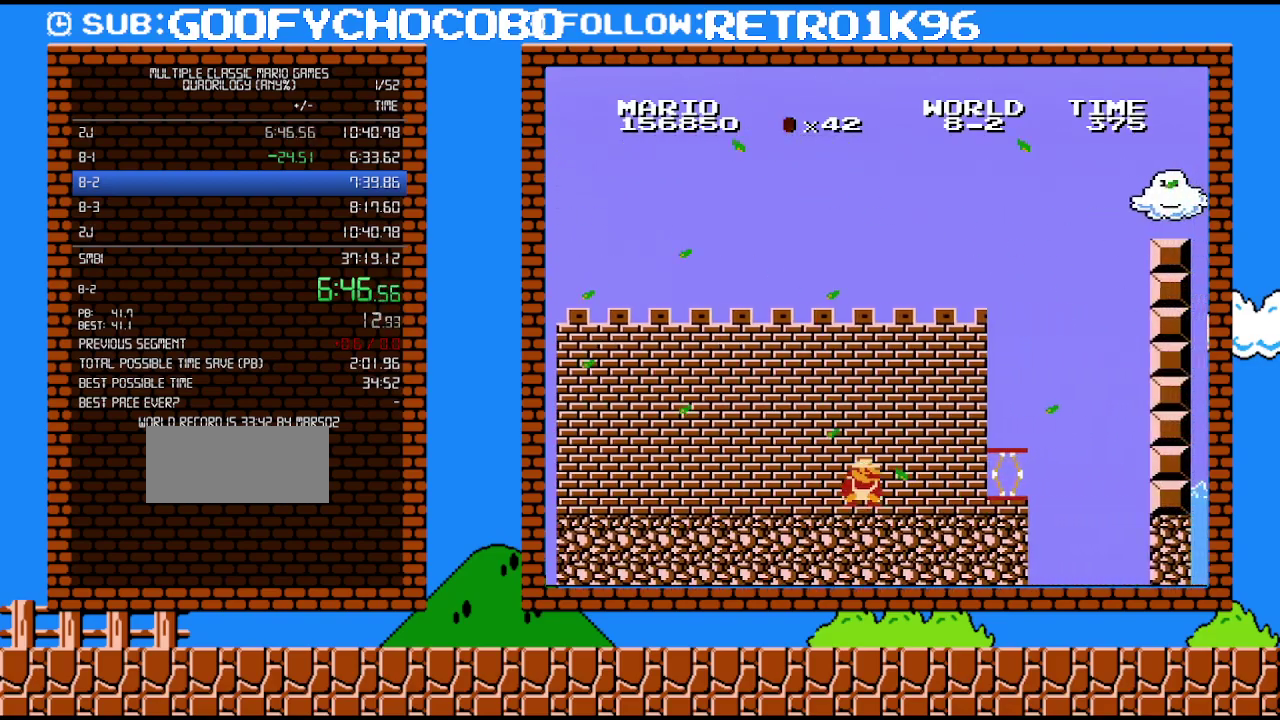
{"buttons": ["B", "DPAD_RIGHT"], "events": [[150, "DPAD_DOWN", "down"], [167, "DPAD_RIGHT", "up"], [200, "A", "down"], [300, "A", "up"], [300, "DPAD_RIGHT", "down"], [333, "DPAD_DOWN", "up"]]}
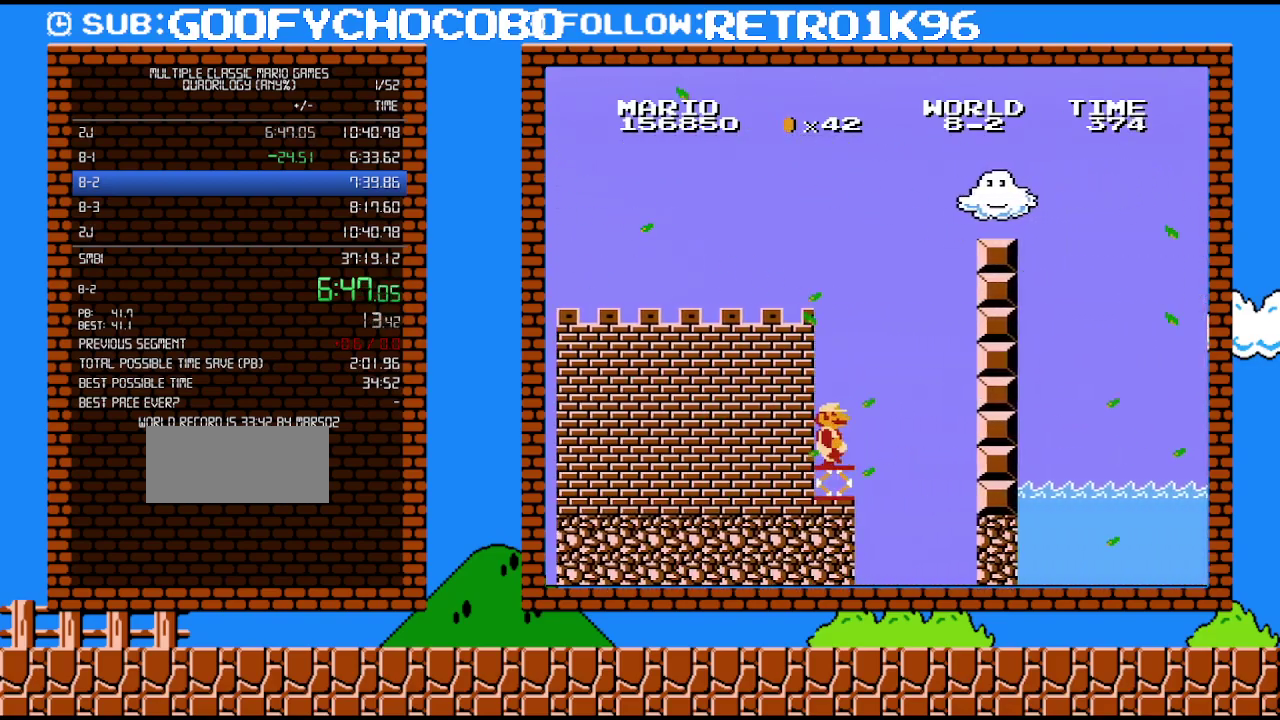
{"buttons": ["A", "B", "DPAD_UP", "DPAD_RIGHT"], "events": [[167, "A", "down"], [383, "DPAD_UP", "down"]]}
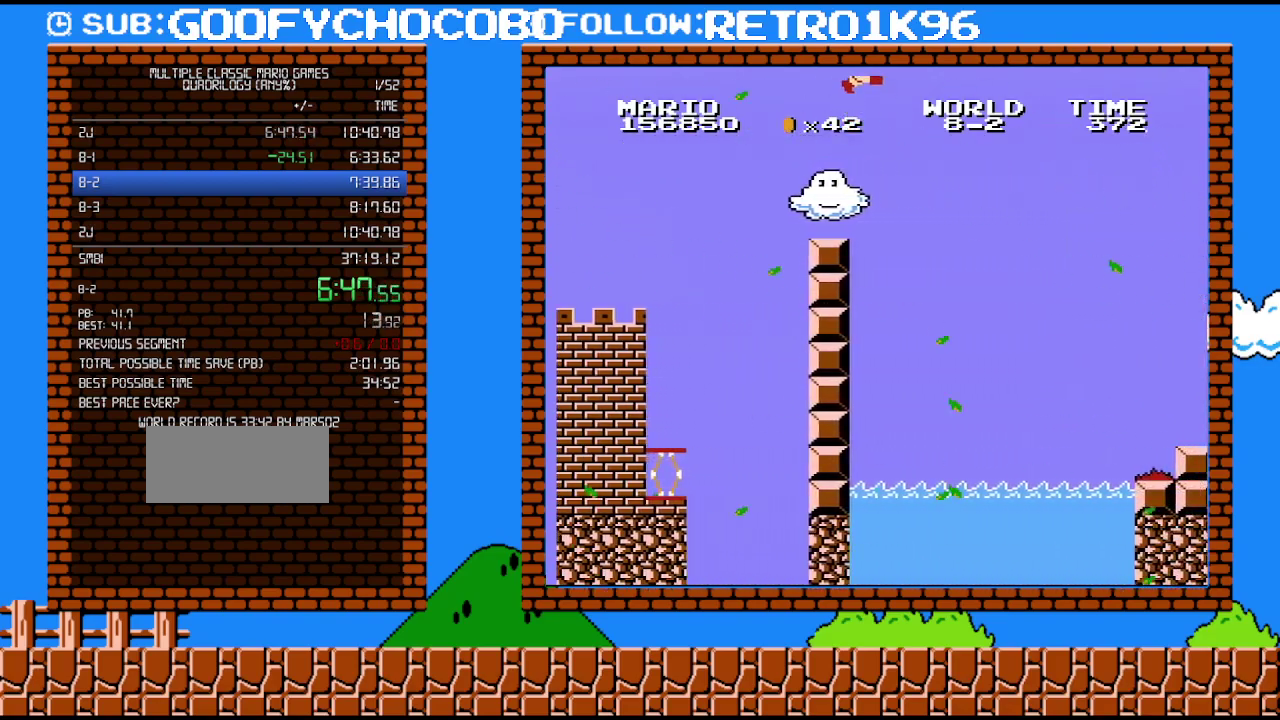
{"buttons": ["A", "B", "DPAD_RIGHT"], "events": [[83, "DPAD_UP", "up"]]}
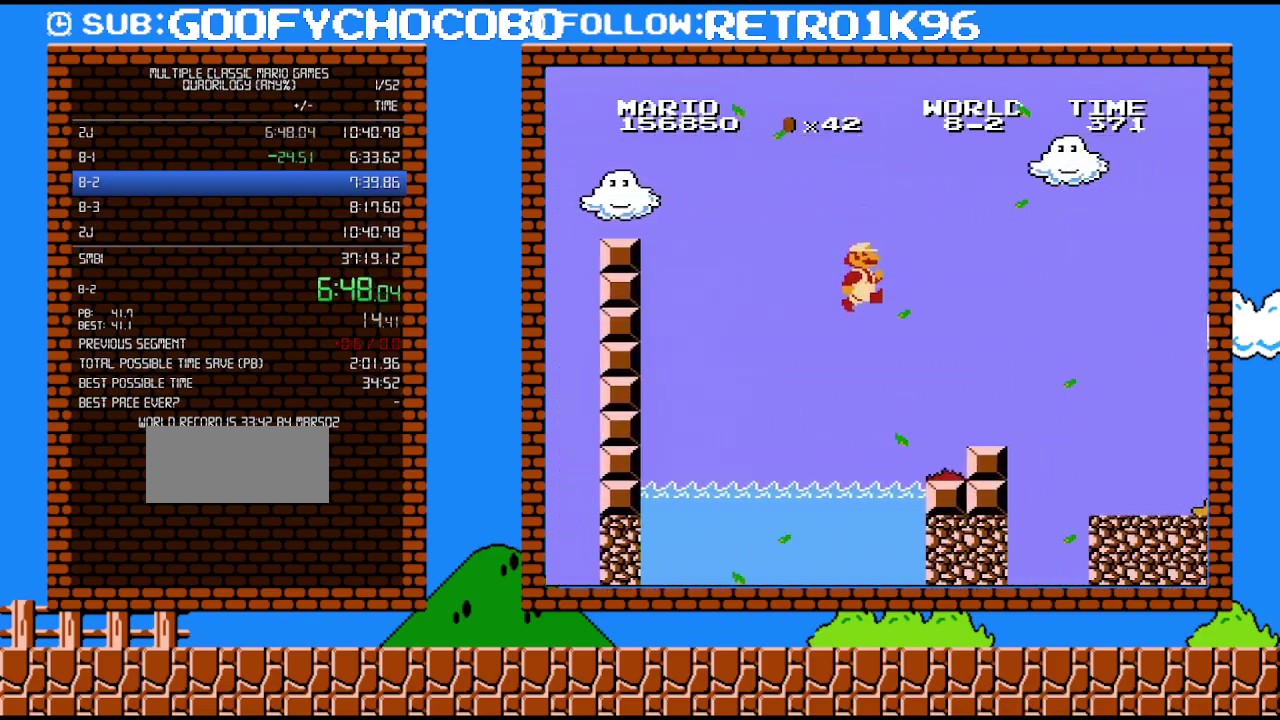
{"buttons": ["B", "DPAD_RIGHT"], "events": [[17, "A", "up"]]}